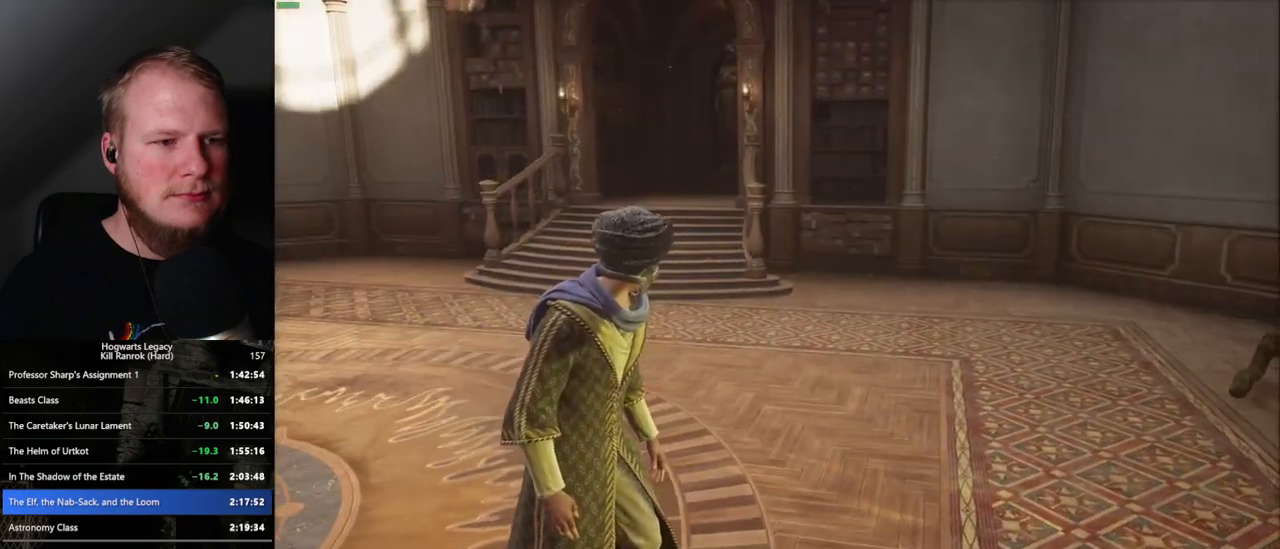
Gameplay with keyboard and mouse; each line is a JSON object with the keys and mouse buttons held at the frame after it. "events" lists presses ("down") and releases ("up") of ".", "/", "0", "1", "2", "3", "4", "5", "6", "7", "8", "9", "a", "alt_l", "alt_r", "b", "backslash", "backspace", "c", "caps_lock", "comma", "ctrl_l", "ctrl_r", "d", "e", "equals", "escape", "f", "f1", "f10", "f11", "f12", "f2", "f3", "f4", "f5", "f6", "f7", "f8", "f9", "g", "h", "i", "j", "k", "l", "lbracket", "m", "minus", "n", "o", "p", "q", "quote", "r", "rbracket", "return", "s", "semicolon", "shift_l", "shift_r", "space", "super", "t", "tab", "tilde", "u", "v", "w", "x", "y", "z", "mouse_left", "mouse_wheel", "mouse_right", "mouse_mb4" and "mouse_mb5" between this image and that frame as [ms after this image, input, new state], when the widget could be followed in between. "mouse_left", "mouse_wheel", "mouse_right", "mouse_mb4", "mouse_mb5" = the "left", "wheel", "right", "mb4", "mb5" buttons of the "mouse" list. No other keys are recorded. "wheel" means that the mouse wheel is clicked or scrolled. Mouse movement is not recorded.
{"keys": ["space", "w"], "mouse": [], "events": [[167, "w", "down"], [483, "space", "down"]]}
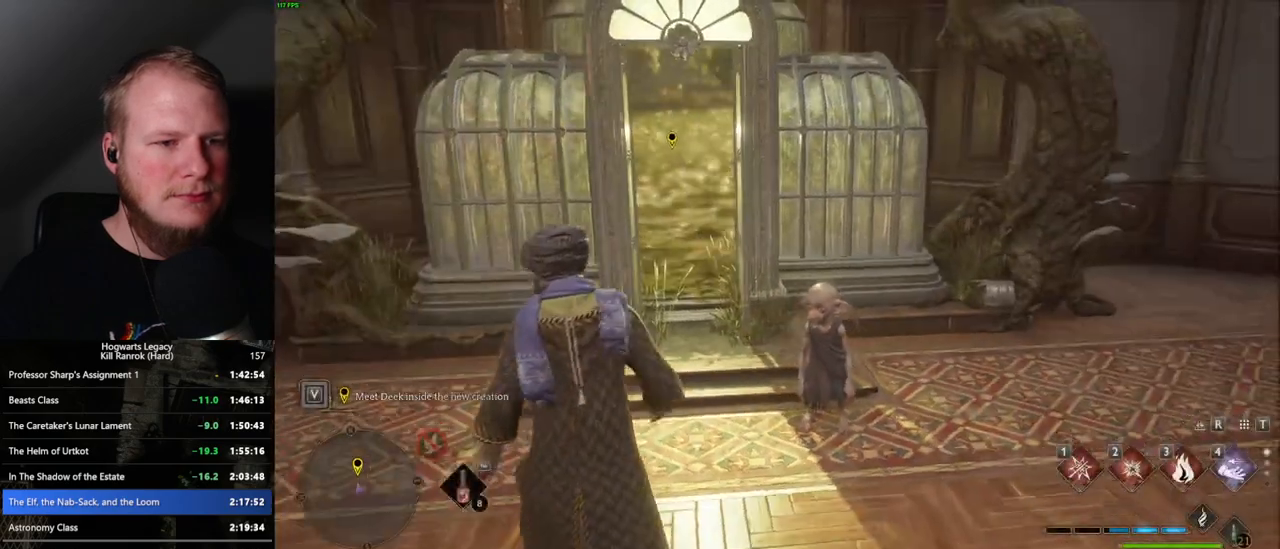
{"keys": ["w"], "mouse": [], "events": [[83, "shift_l", "down"], [83, "space", "up"], [183, "shift_l", "up"]]}
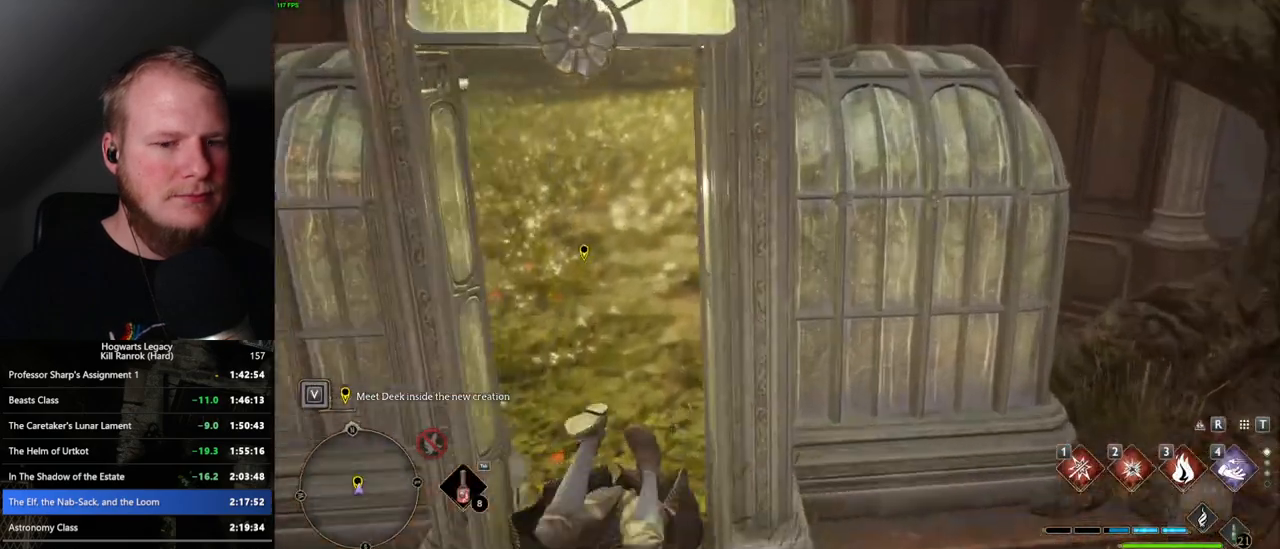
{"keys": [], "mouse": []}
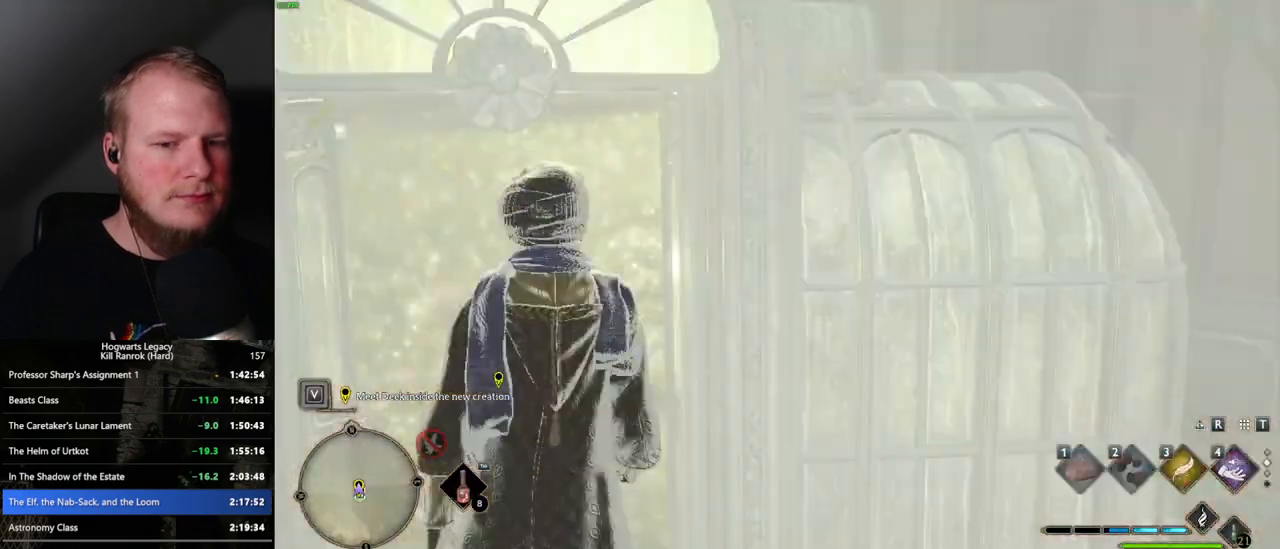
{"keys": [], "mouse": [], "events": []}
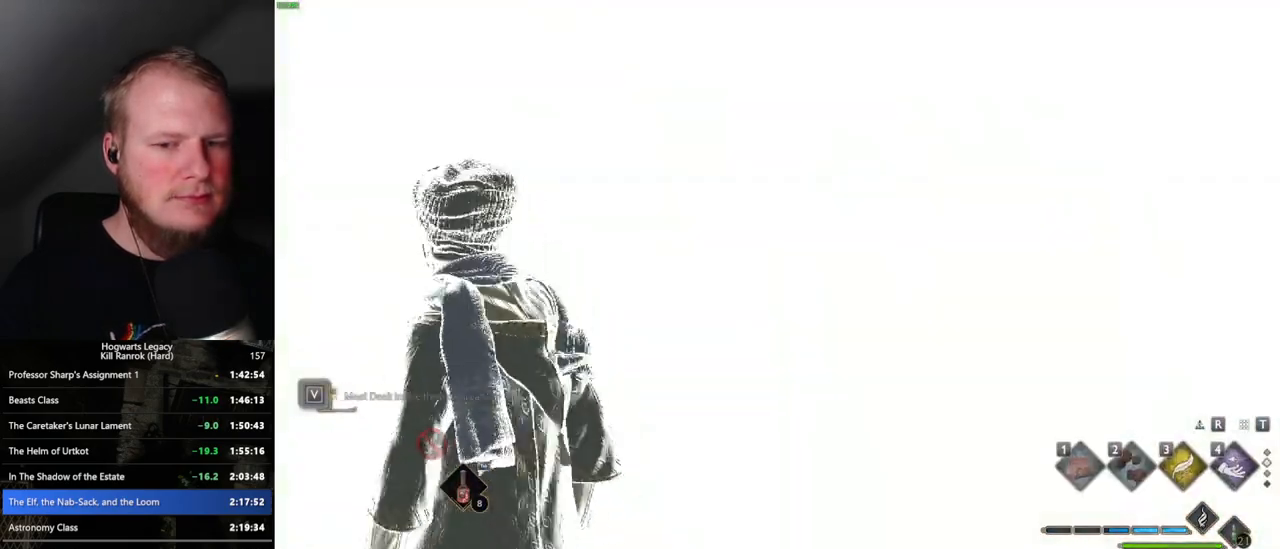
{"keys": [], "mouse": [], "events": [[200, "w", "down"], [283, "w", "up"], [400, "w", "down"], [467, "w", "up"]]}
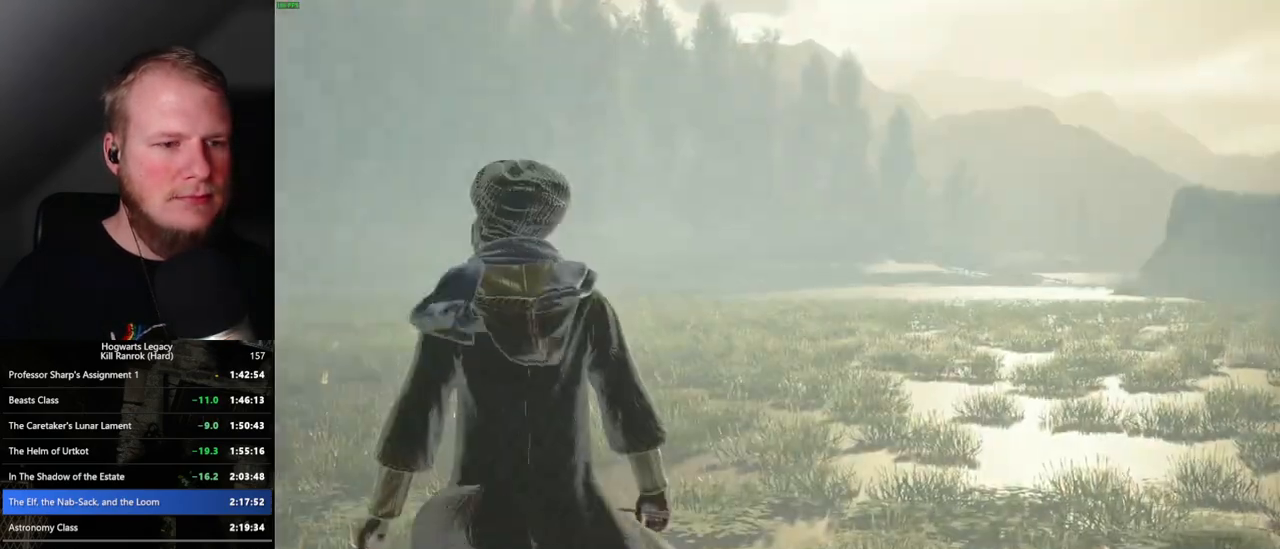
{"keys": ["q"], "mouse": [], "events": [[17, "q", "down"]]}
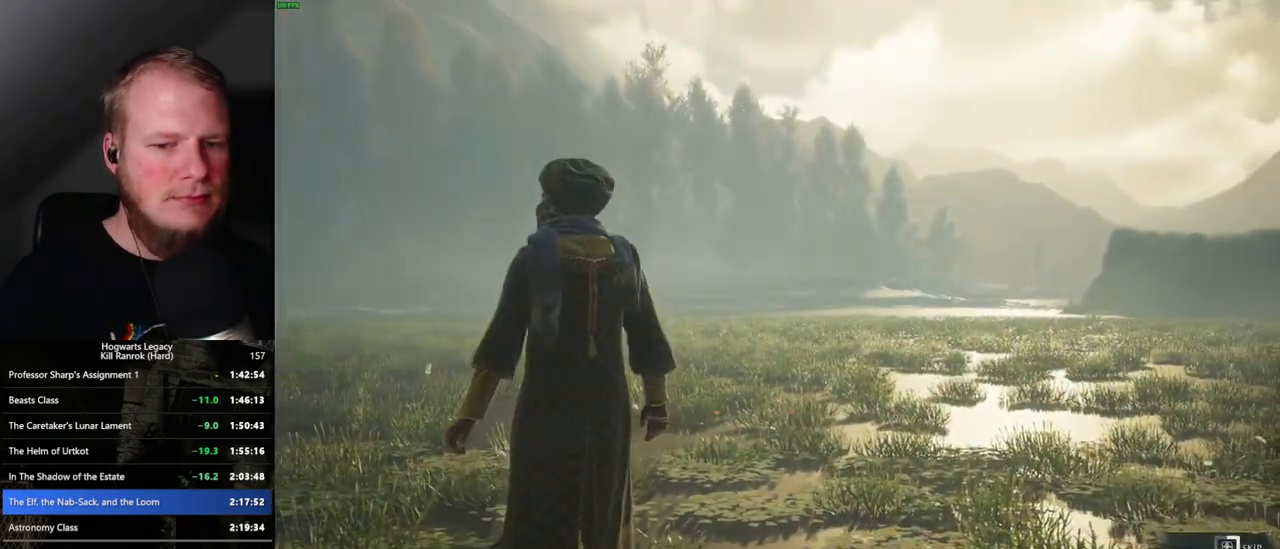
{"keys": ["q"], "mouse": [], "events": []}
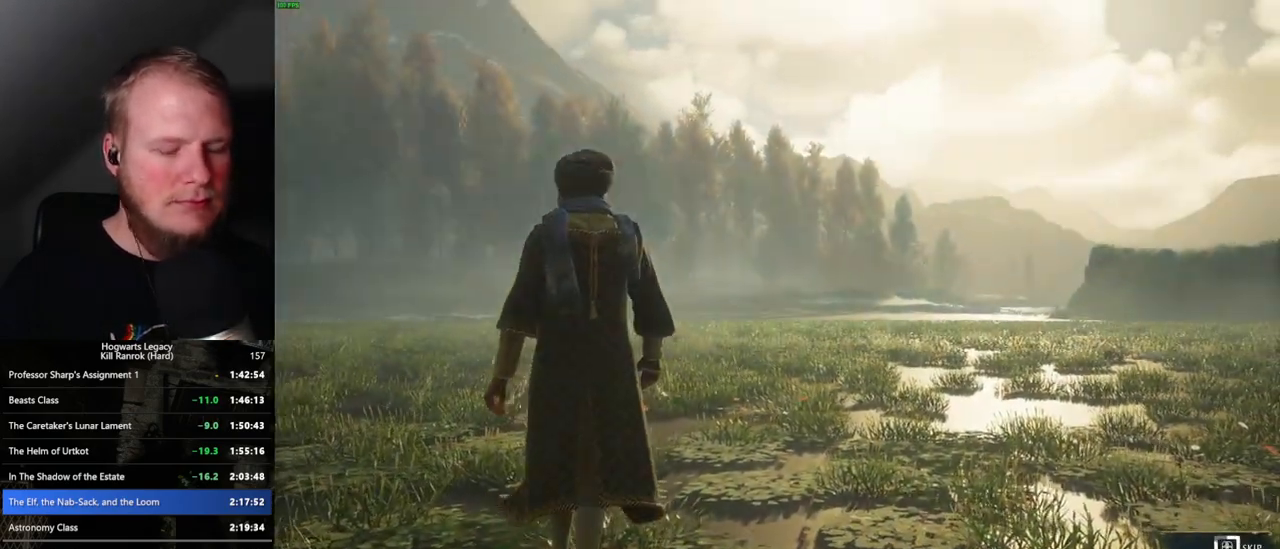
{"keys": ["q"], "mouse": [], "events": []}
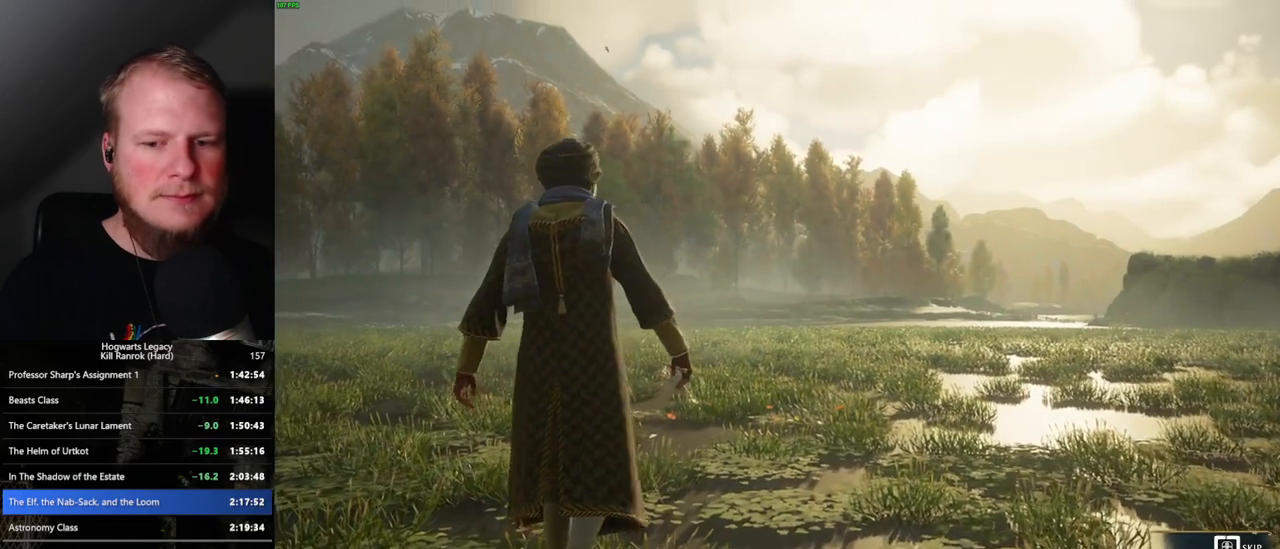
{"keys": ["q"], "mouse": [], "events": []}
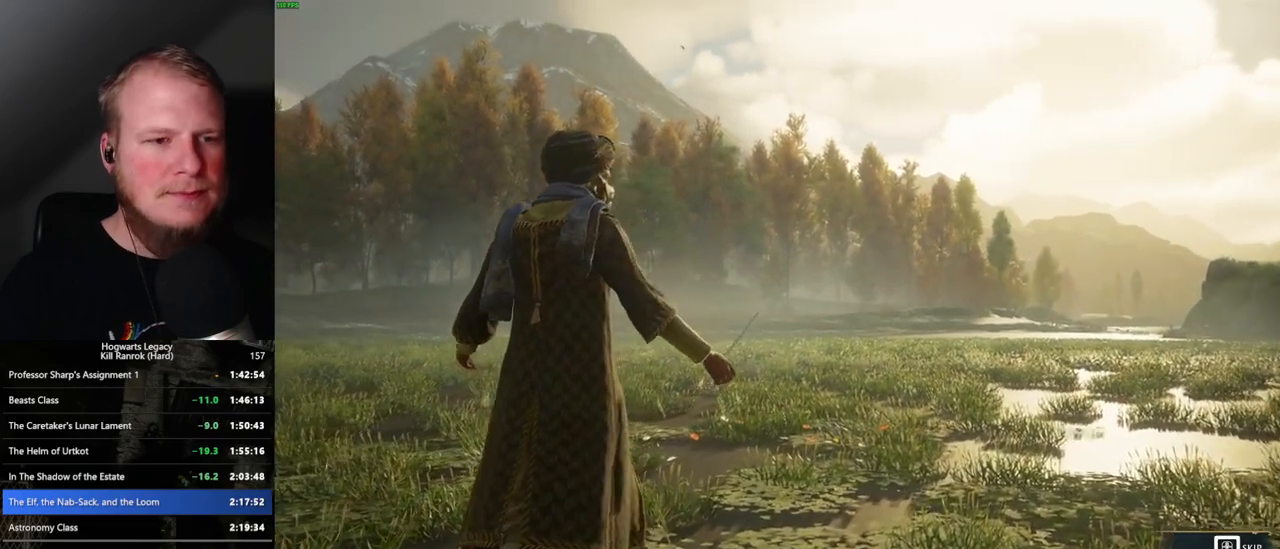
{"keys": ["t"], "mouse": [], "events": [[250, "q", "up"], [450, "t", "down"]]}
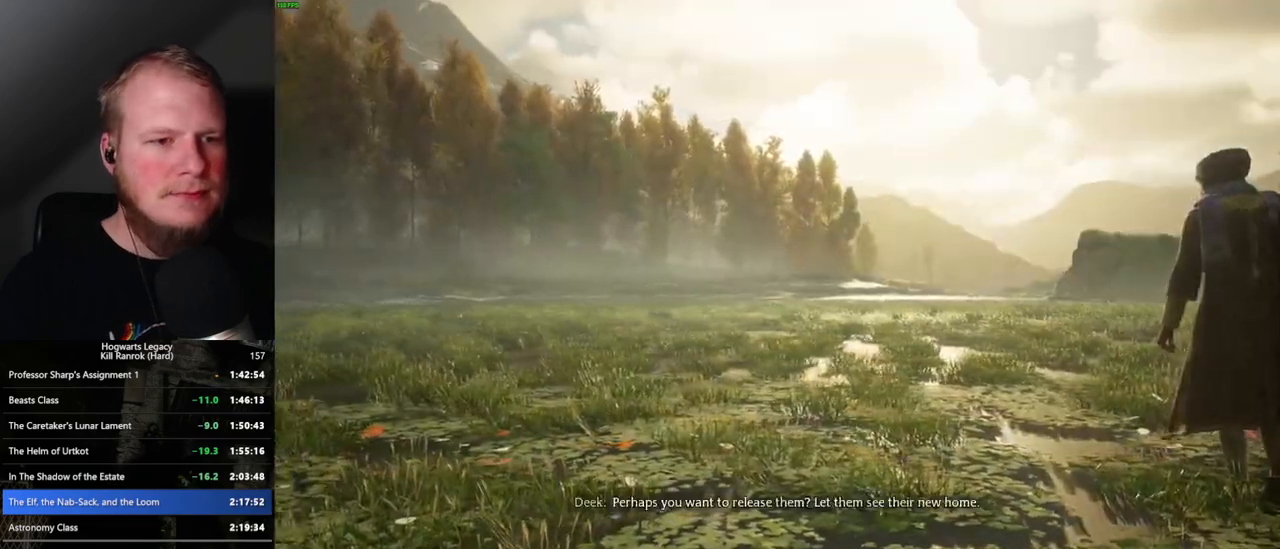
{"keys": [], "mouse": [], "events": [[33, "t", "up"]]}
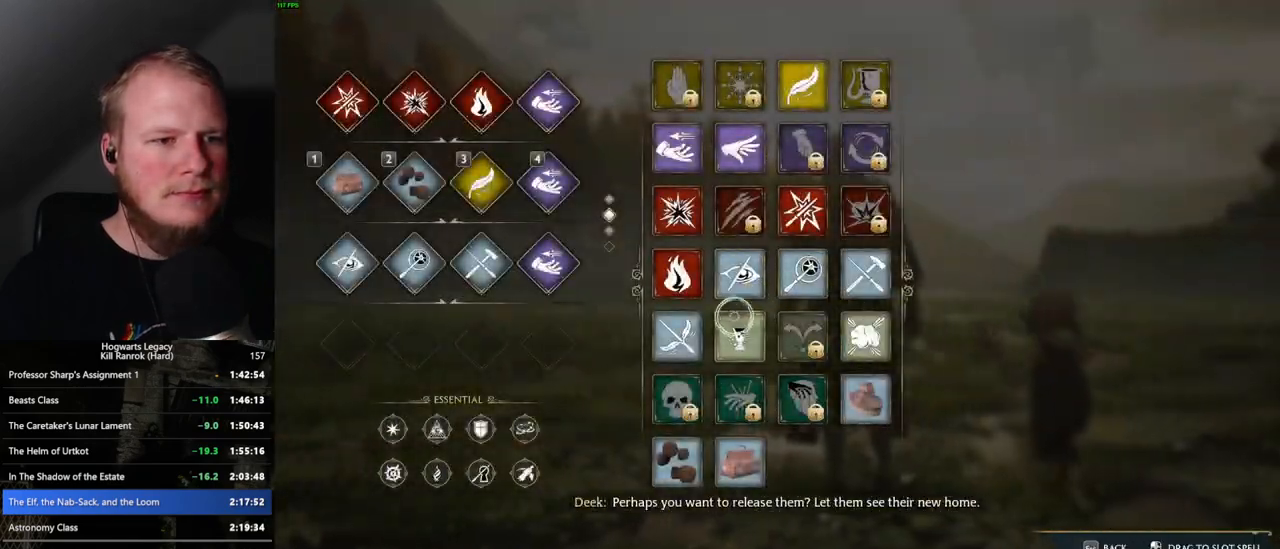
{"keys": [], "mouse": [], "events": []}
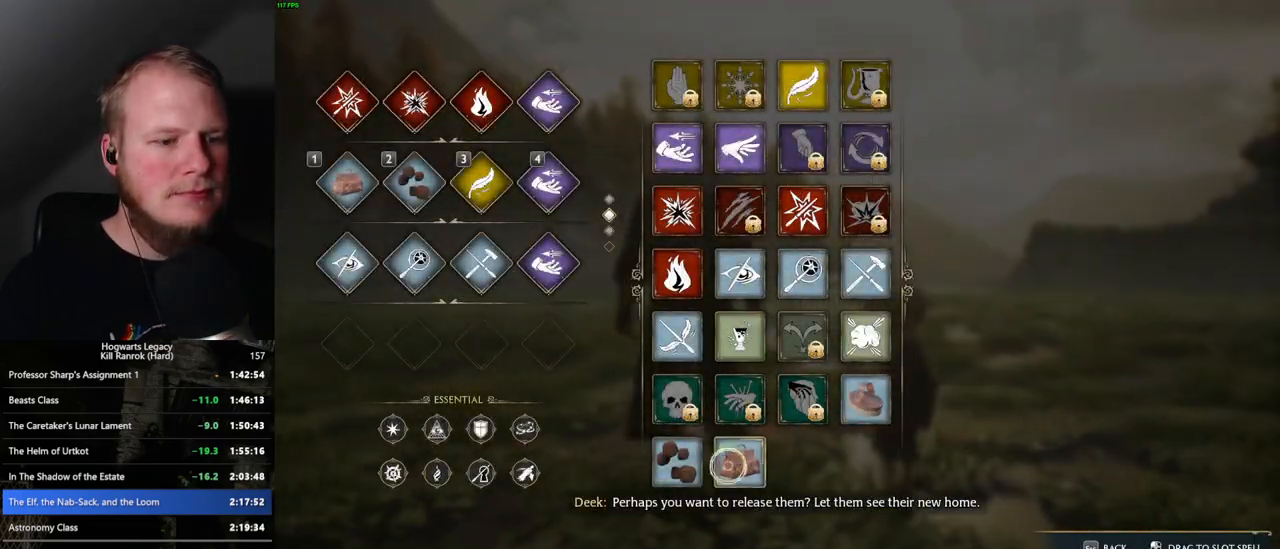
{"keys": [], "mouse": [], "events": []}
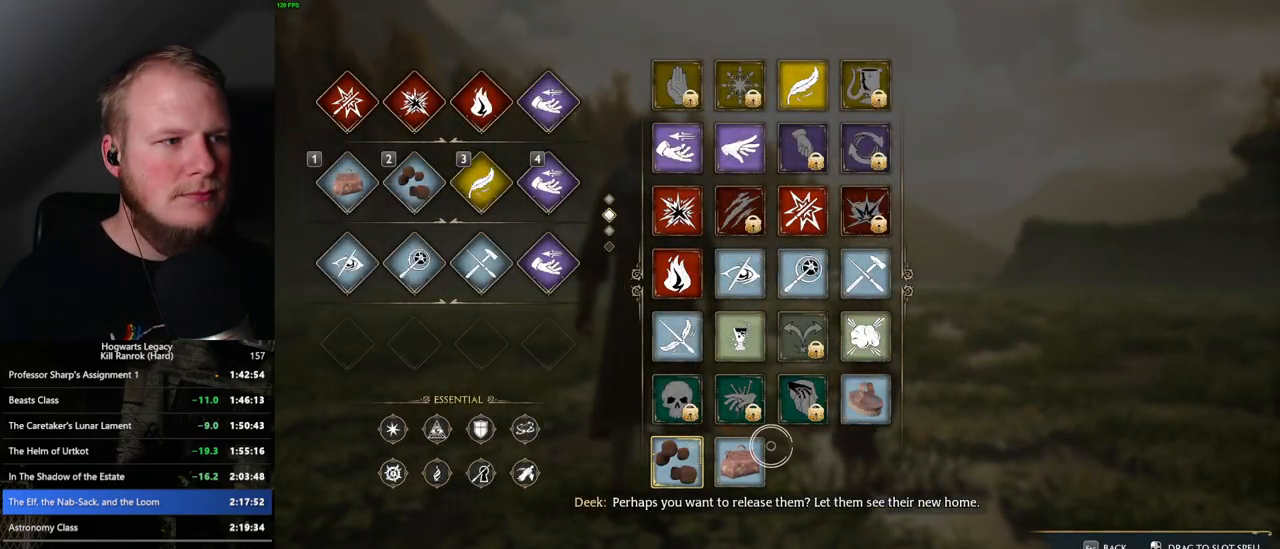
{"keys": [], "mouse": ["left"], "events": [[417, "mouse_left", "down"]]}
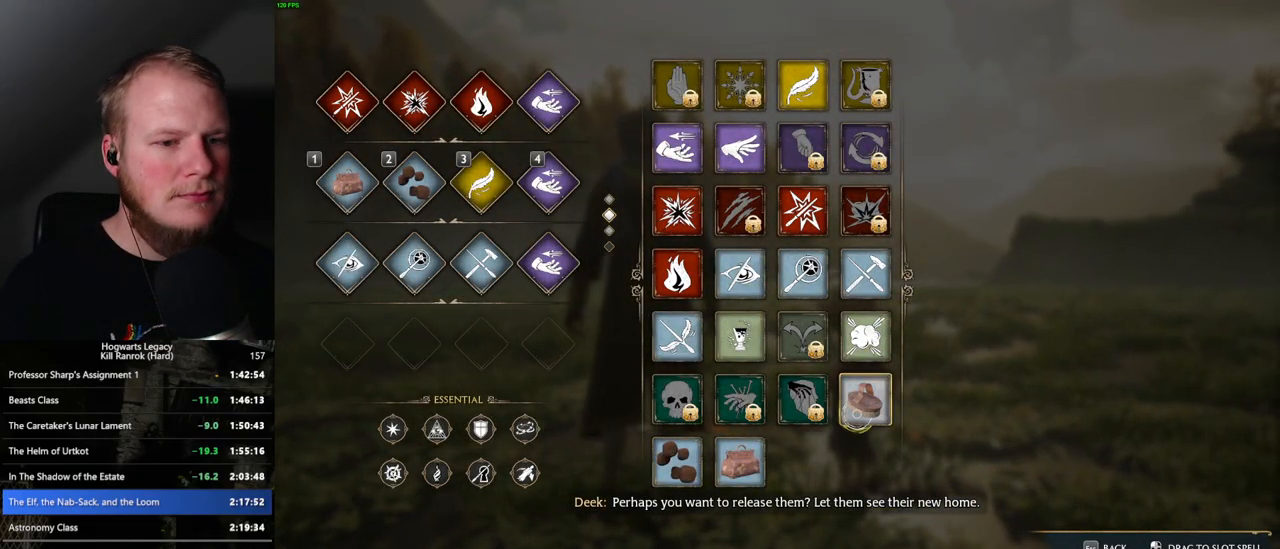
{"keys": [], "mouse": [], "events": [[500, "mouse_left", "up"]]}
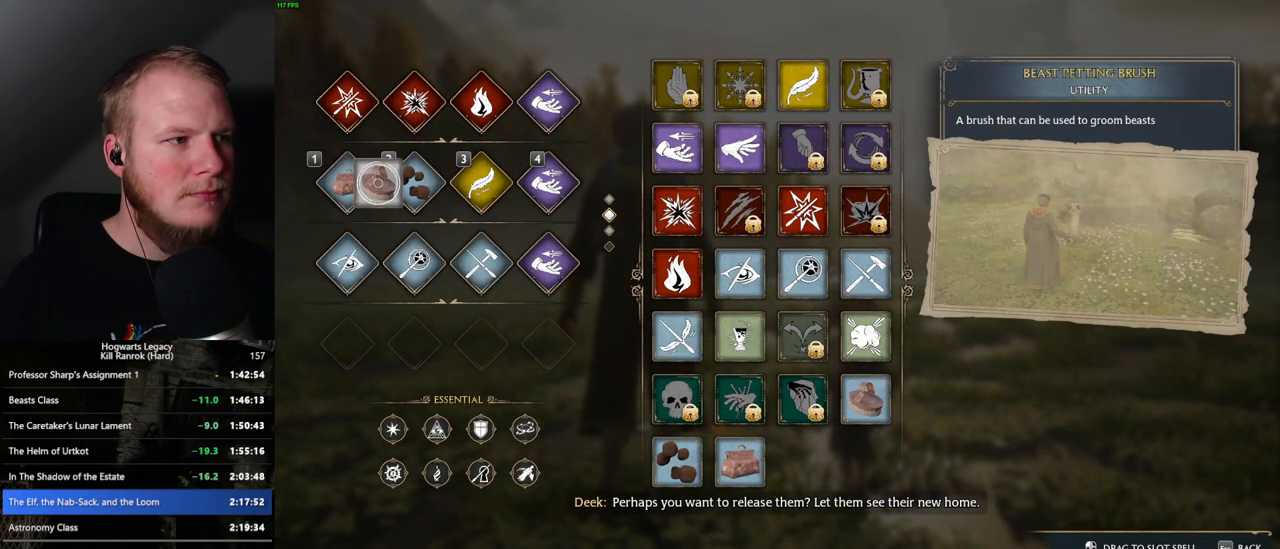
{"keys": [], "mouse": [], "events": [[267, "t", "down"], [350, "t", "up"]]}
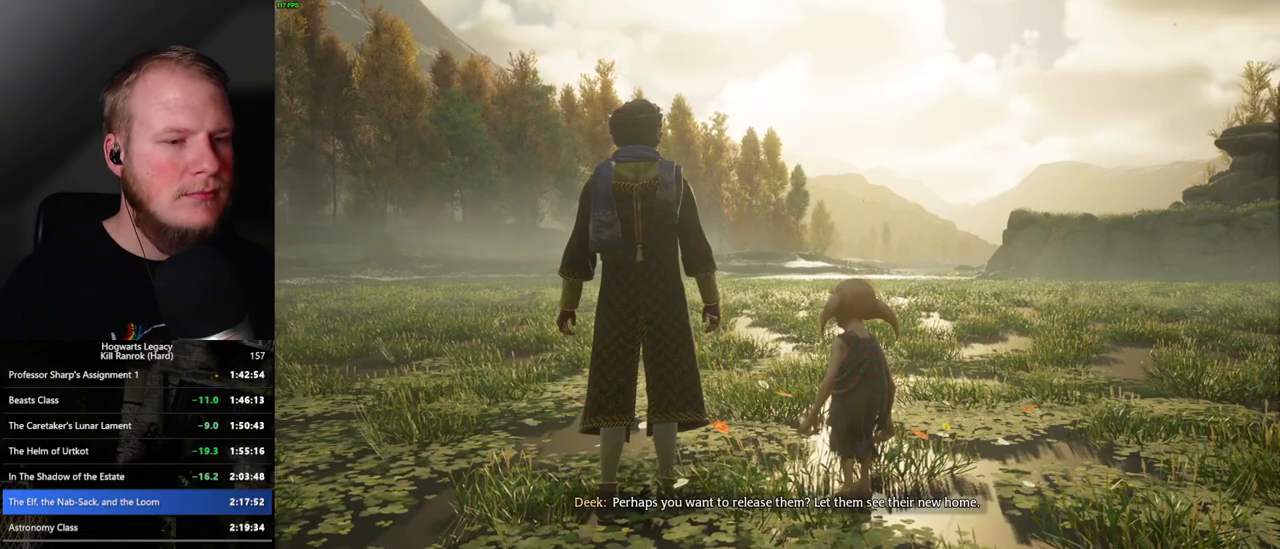
{"keys": [], "mouse": [], "events": []}
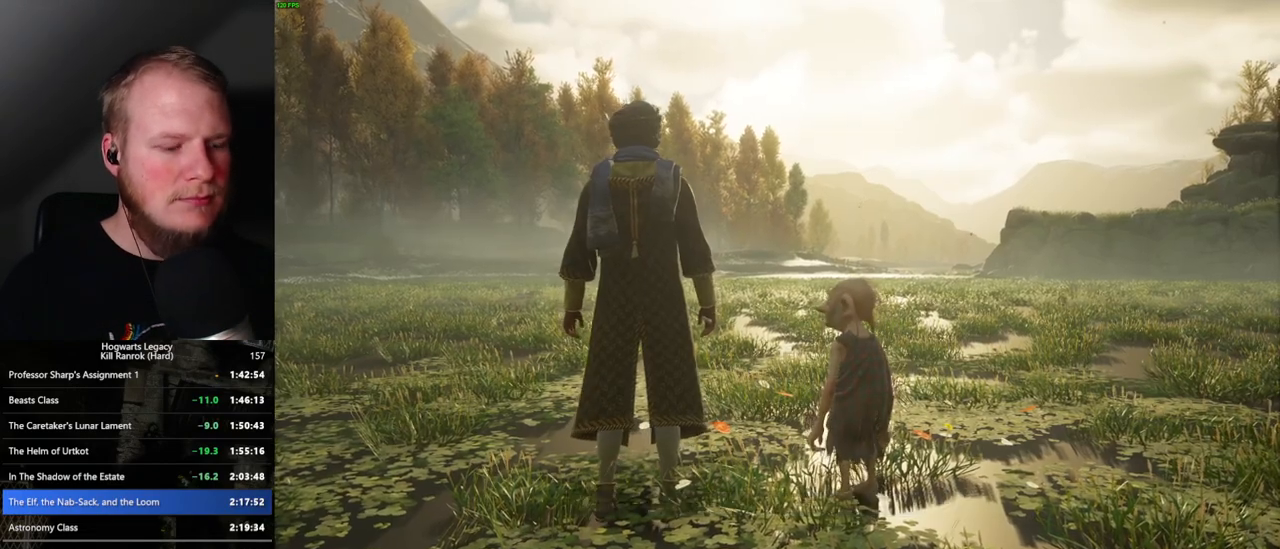
{"keys": [], "mouse": [], "events": []}
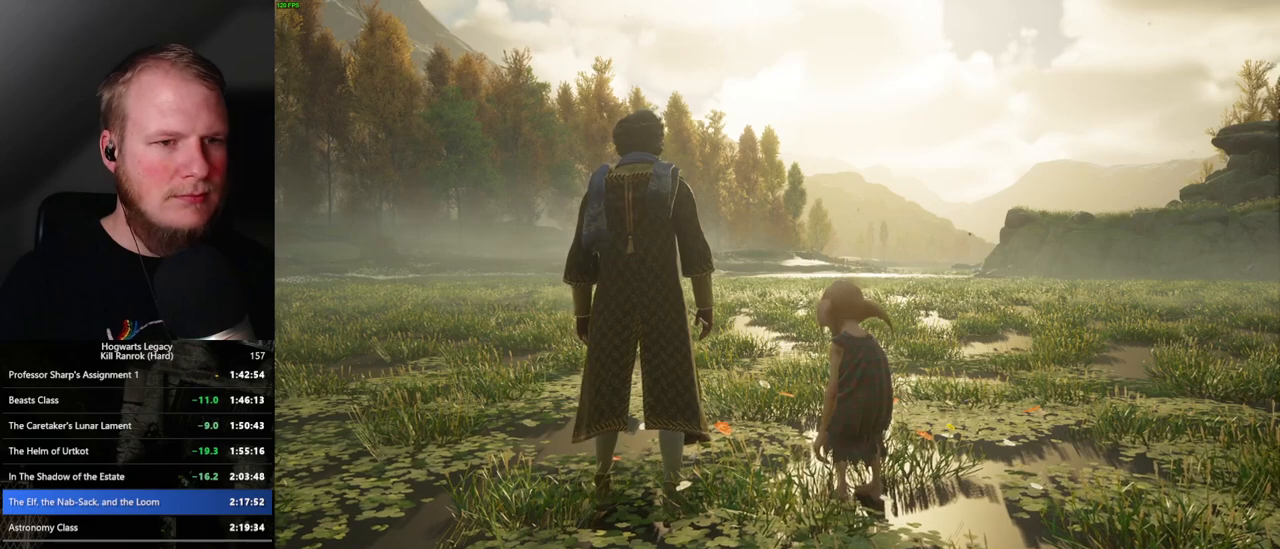
{"keys": [], "mouse": [], "events": []}
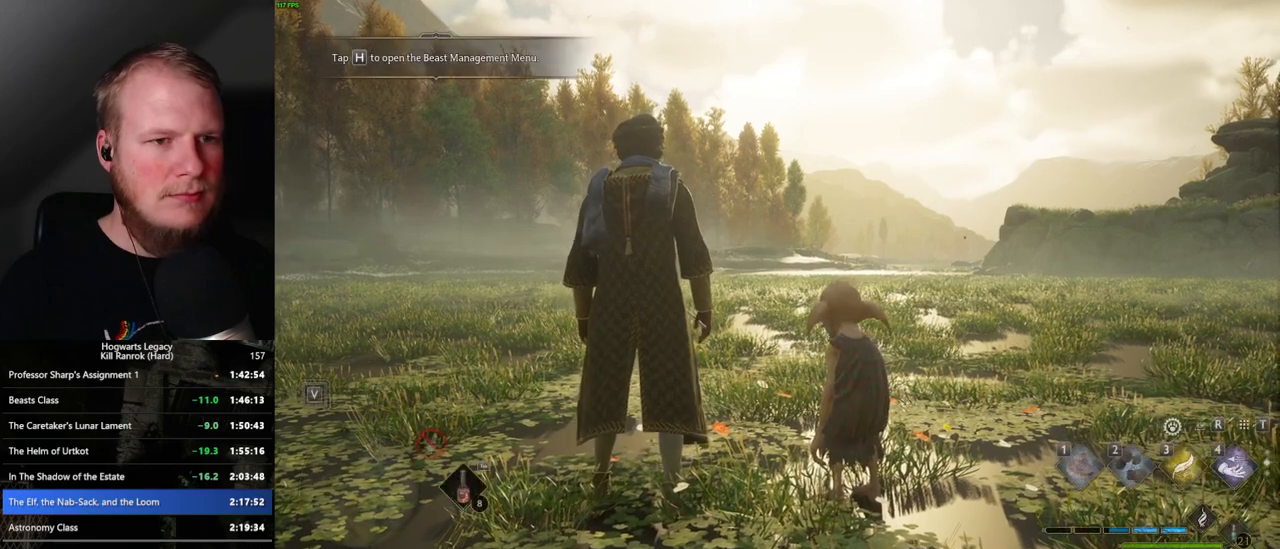
{"keys": [], "mouse": [], "events": [[150, "h", "down"], [233, "h", "up"]]}
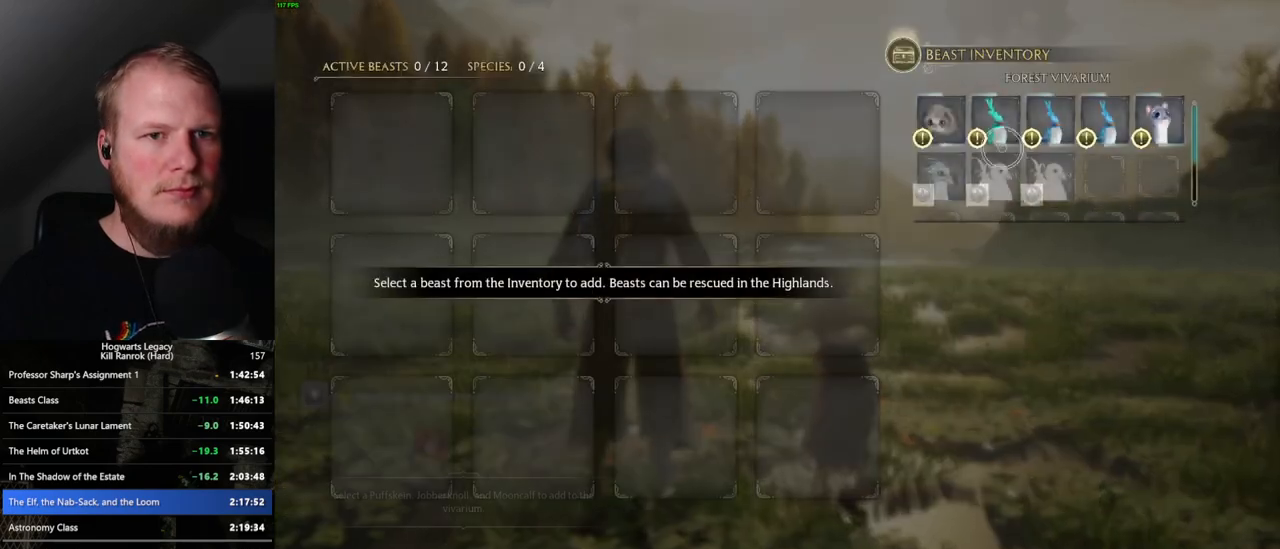
{"keys": [], "mouse": [], "events": [[167, "mouse_left", "down"], [300, "mouse_left", "up"]]}
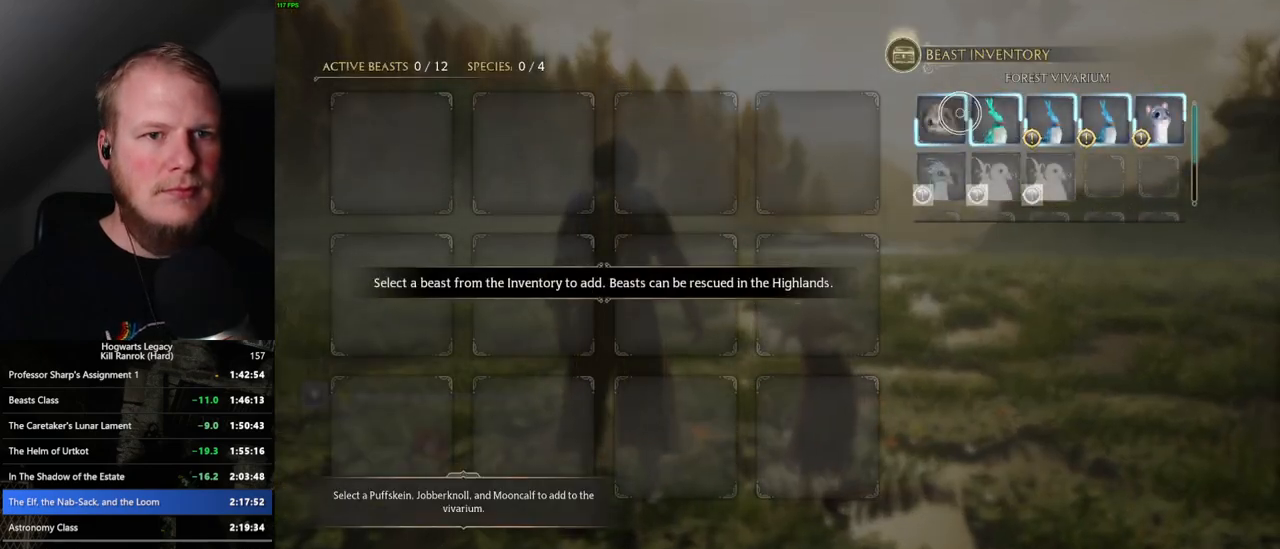
{"keys": [], "mouse": [], "events": [[17, "mouse_left", "down"], [133, "mouse_left", "up"], [383, "mouse_left", "down"], [467, "mouse_left", "up"]]}
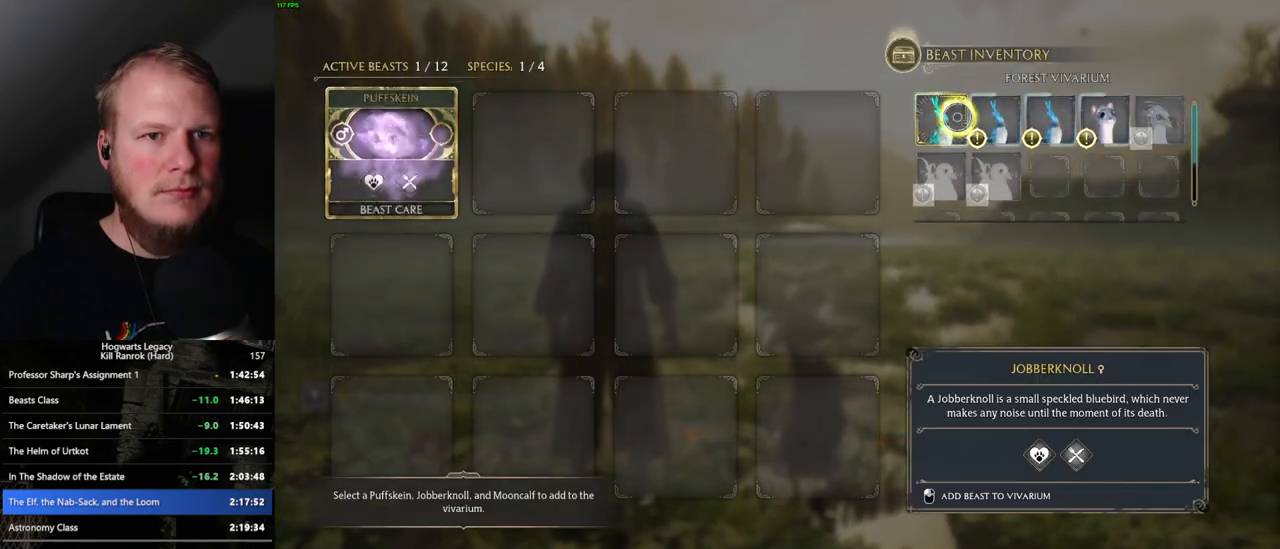
{"keys": [], "mouse": [], "events": [[250, "mouse_left", "down"], [383, "mouse_left", "up"]]}
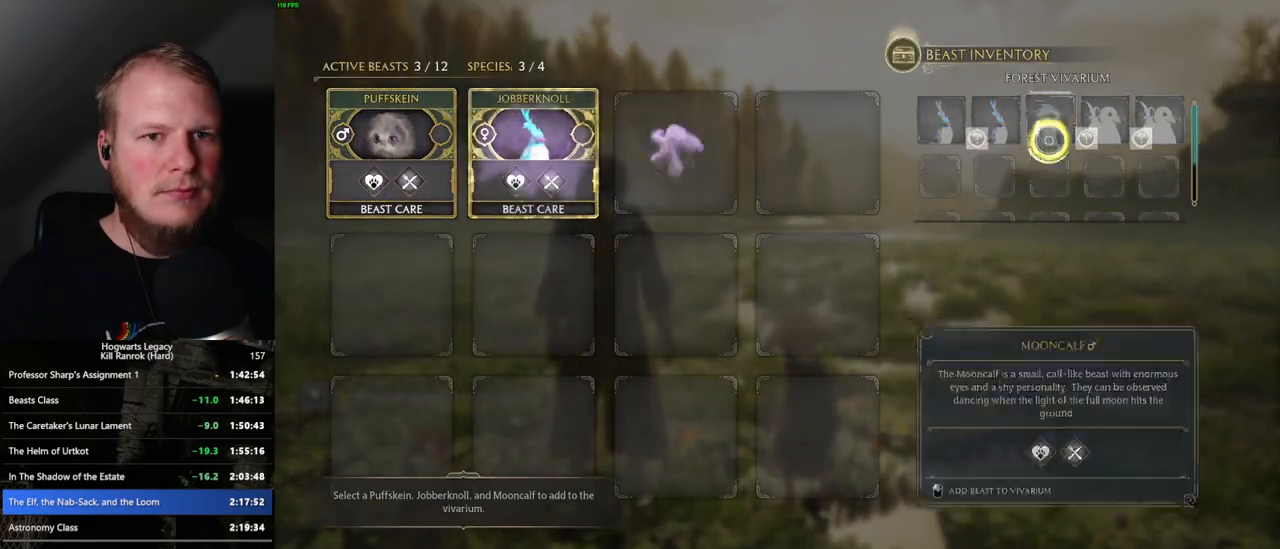
{"keys": [], "mouse": [], "events": []}
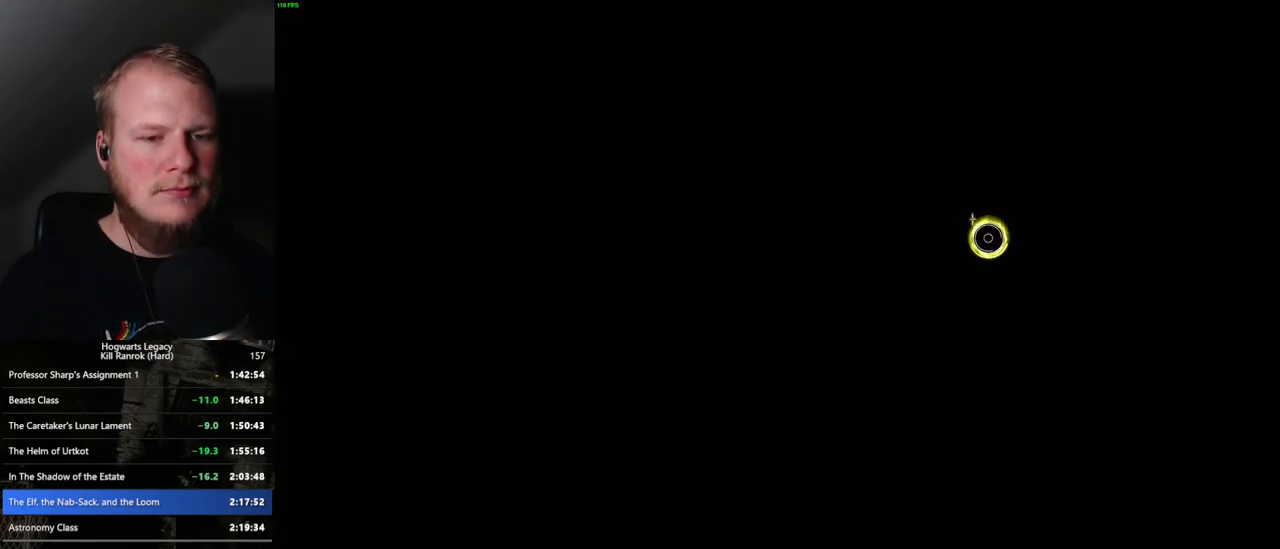
{"keys": [], "mouse": [], "events": []}
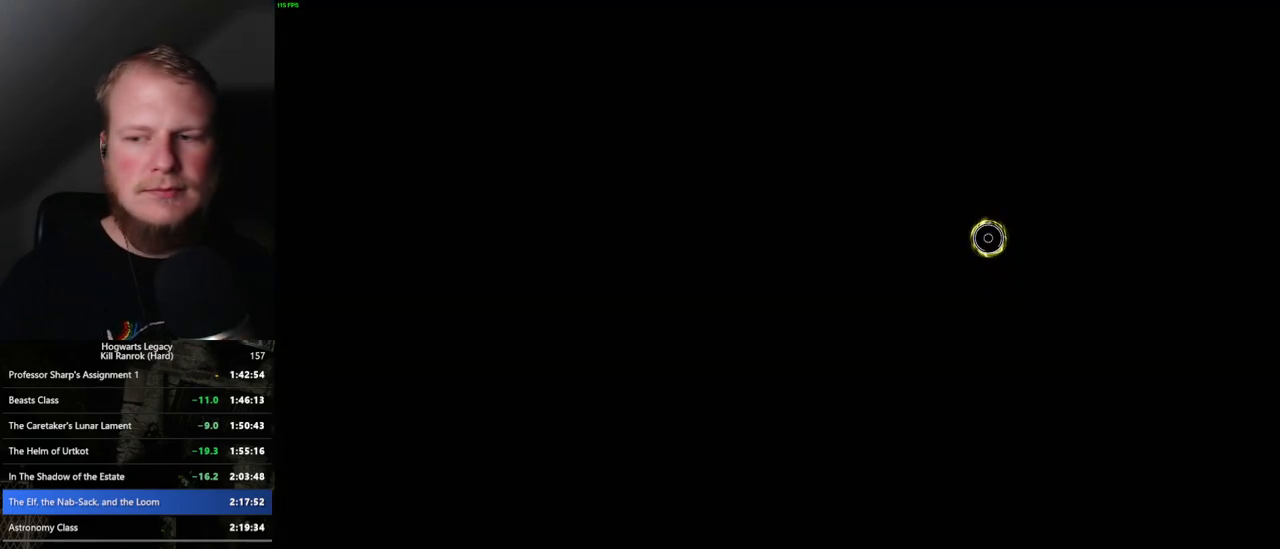
{"keys": [], "mouse": [], "events": []}
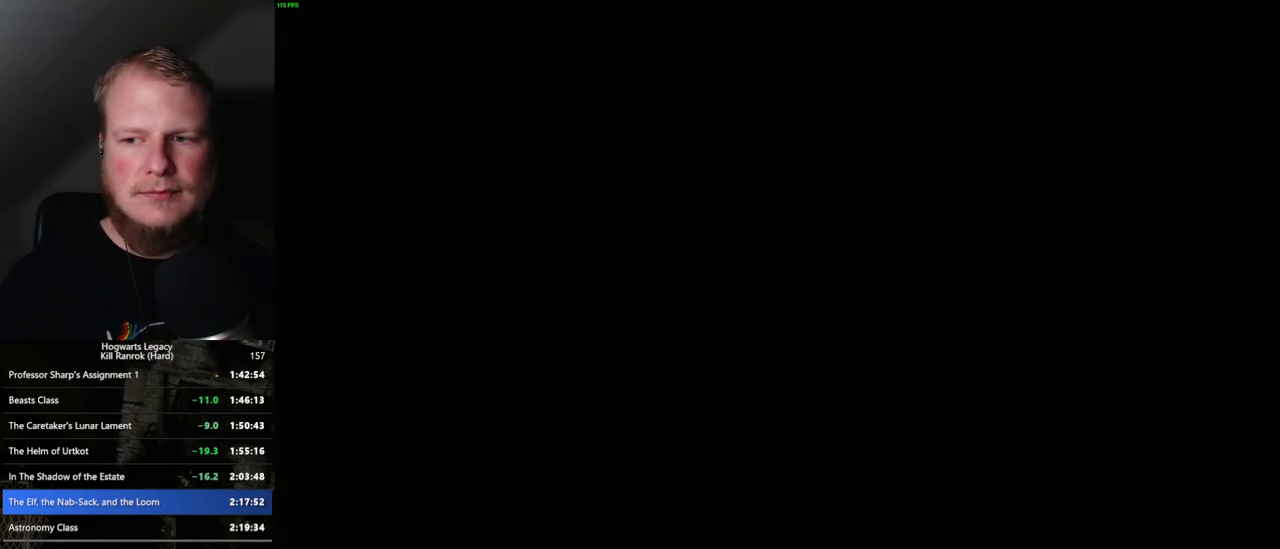
{"keys": [], "mouse": [], "events": []}
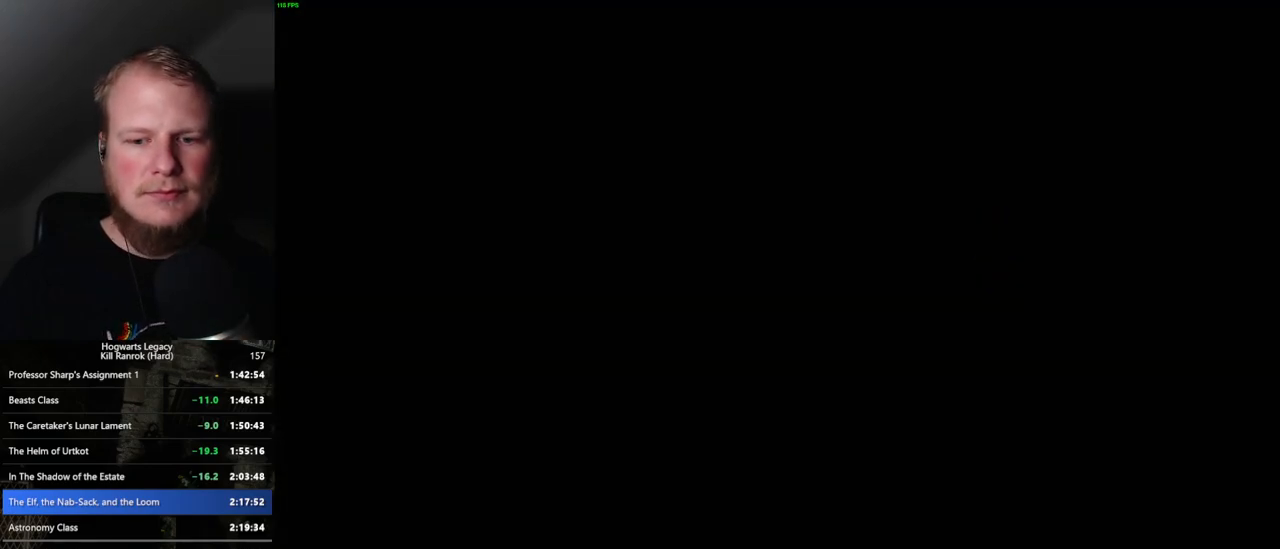
{"keys": ["q"], "mouse": [], "events": [[383, "q", "down"]]}
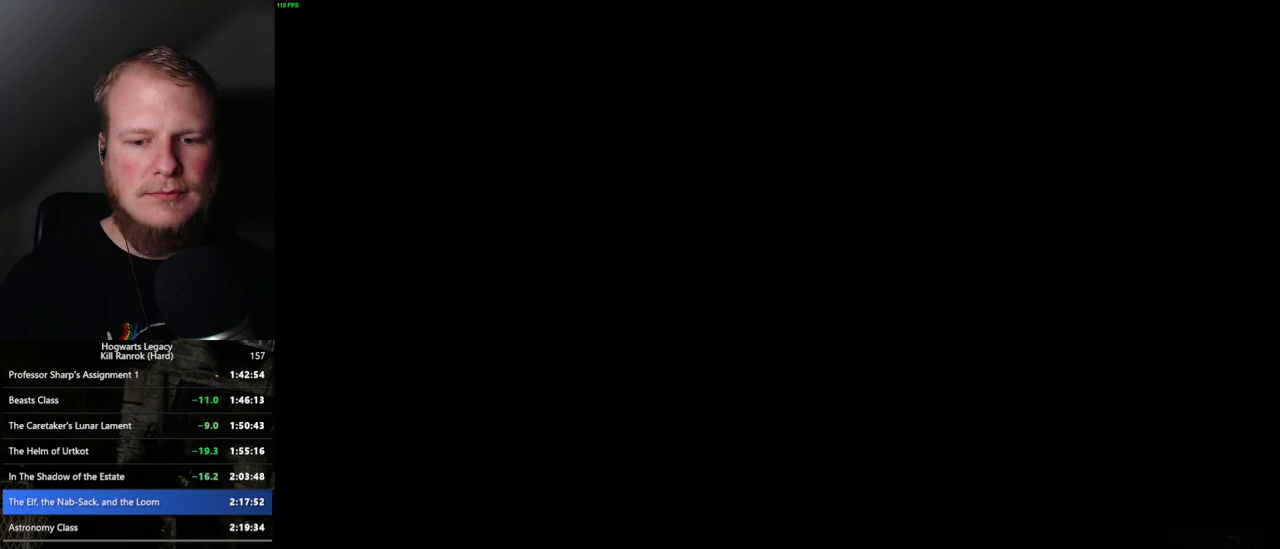
{"keys": ["q"], "mouse": [], "events": []}
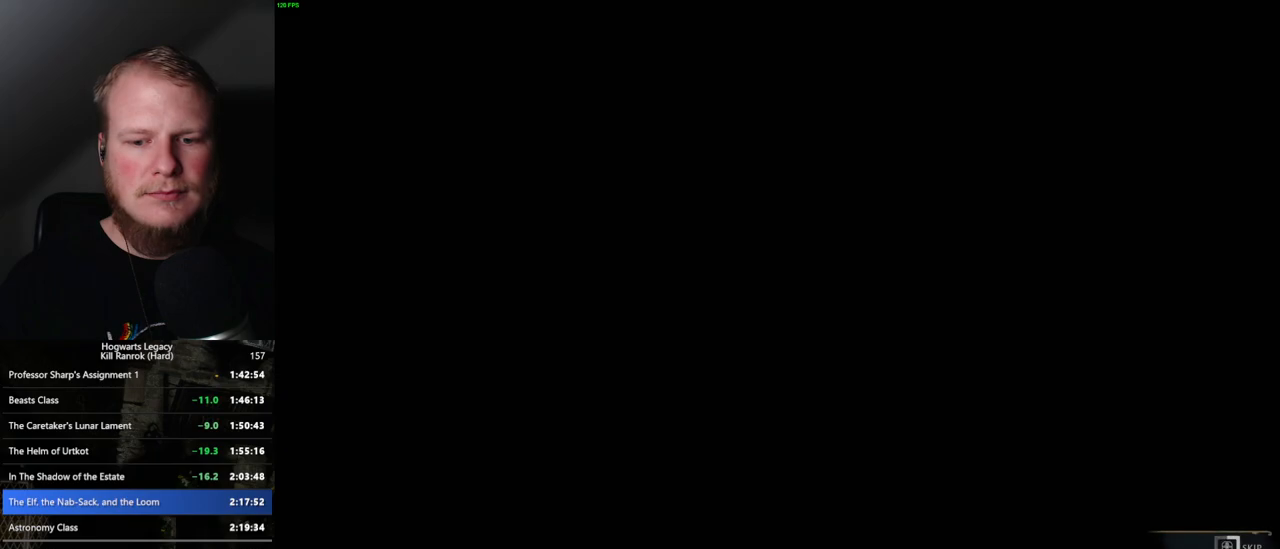
{"keys": ["q"], "mouse": [], "events": []}
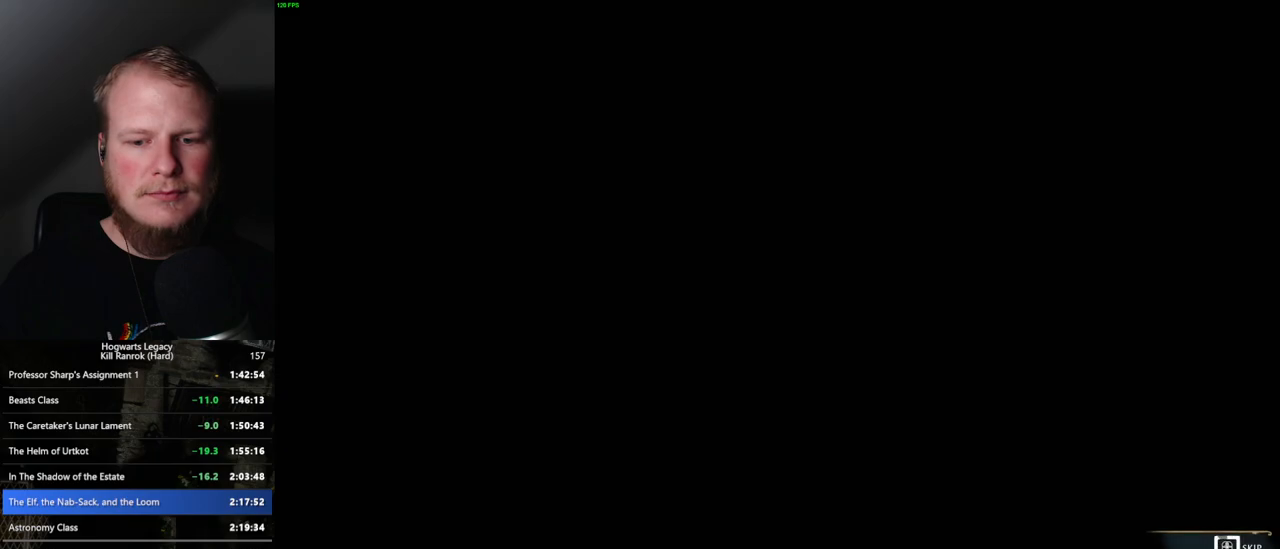
{"keys": ["q"], "mouse": [], "events": []}